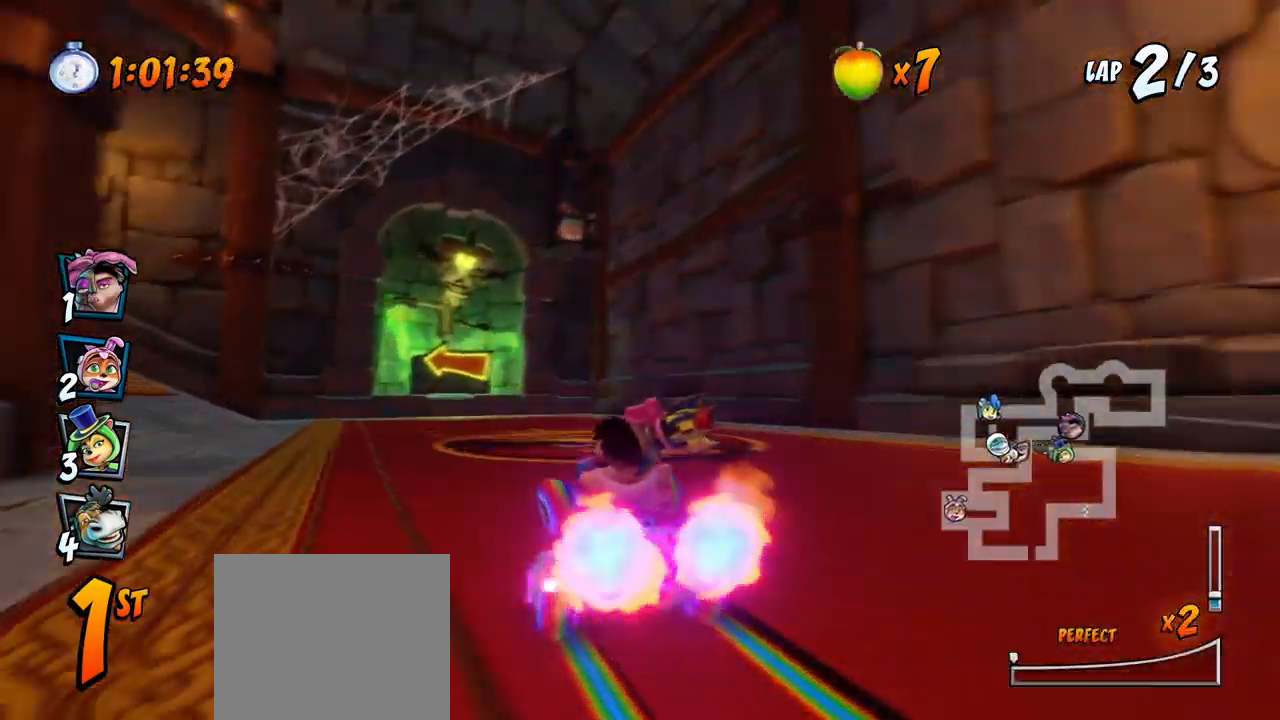
Gameplay with a controller (PlayStation layout); each line is a JSON object with the inputs held at the frame after it. "events" lists button and stick changes between this image and that frame as [ms after this image, input, new state], when the widget could be followed in between. Not read: right_stick.
{"buttons": ["SQUARE", "DPAD_DOWN", "DPAD_LEFT"], "left_stick": "center", "events": [[33, "R2", "down"], [33, "SQUARE", "down"], [50, "CROSS", "up"], [433, "R2", "up"]]}
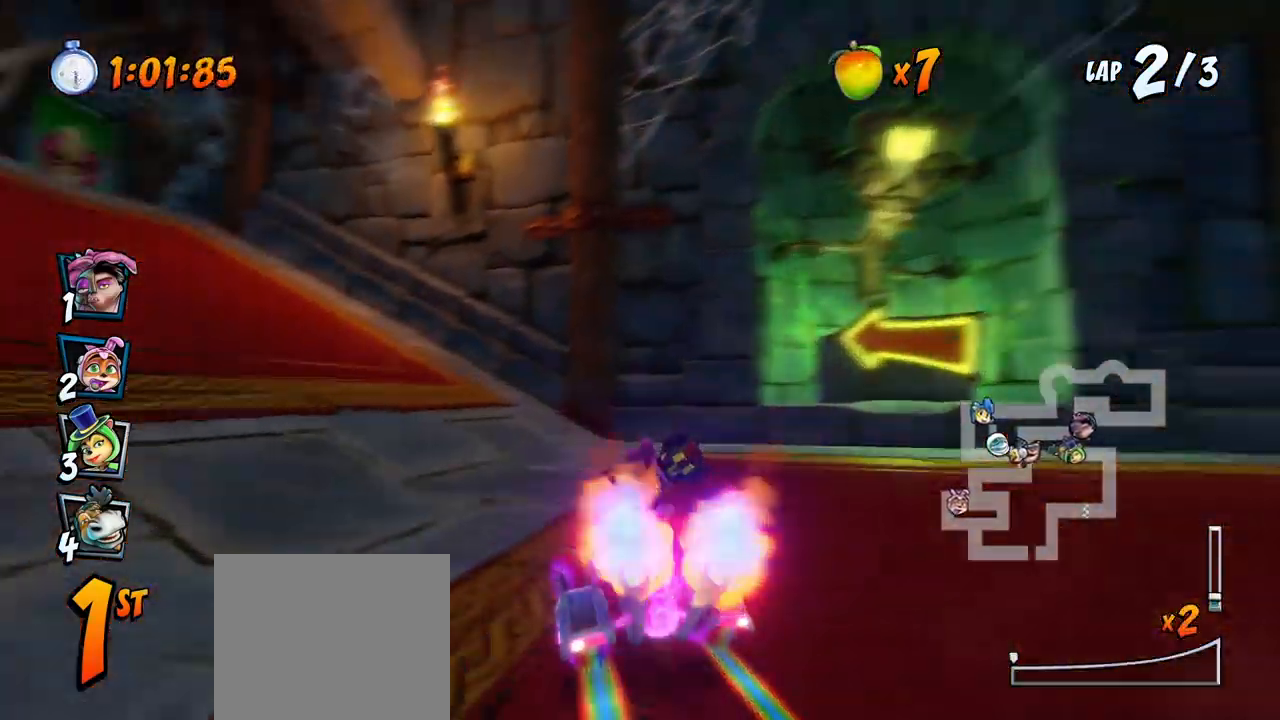
{"buttons": ["CROSS", "DPAD_DOWN", "DPAD_RIGHT"], "left_stick": "center", "events": [[33, "R2", "down"], [300, "CROSS", "down"], [300, "R2", "up"], [317, "SQUARE", "up"], [367, "DPAD_DOWN", "up"], [400, "DPAD_LEFT", "up"], [483, "DPAD_DOWN", "down"], [483, "DPAD_RIGHT", "down"]]}
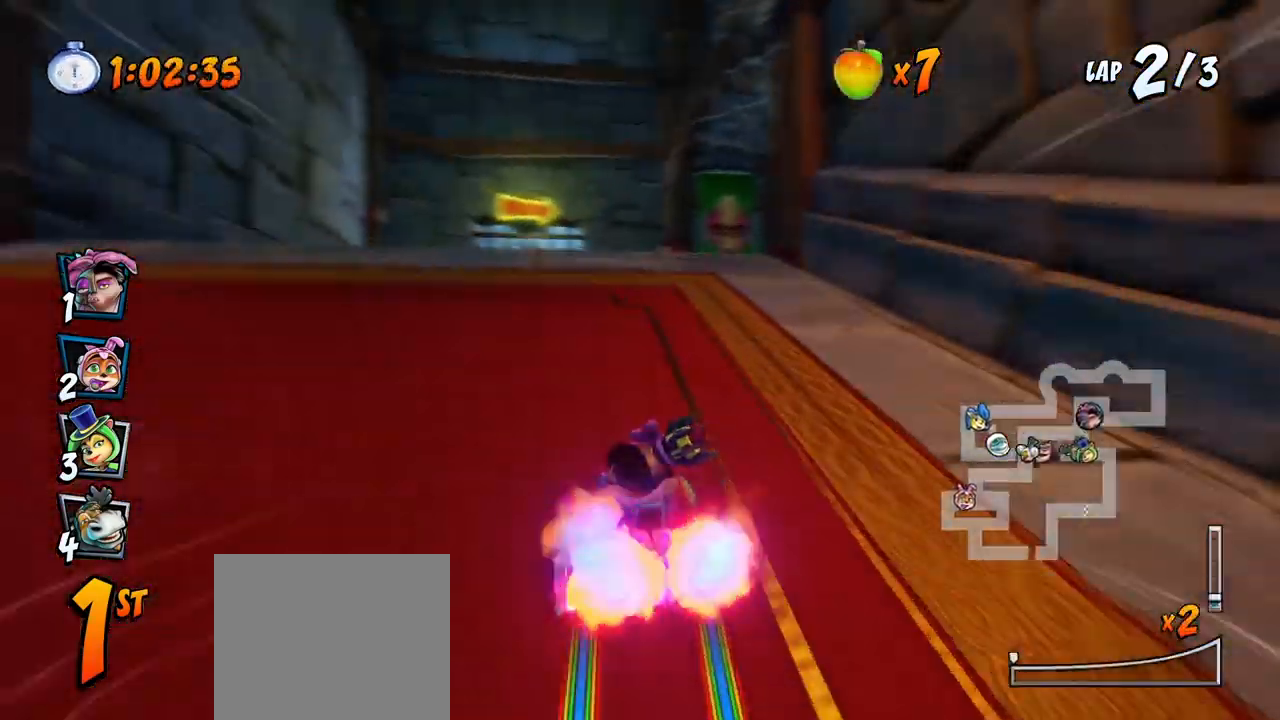
{"buttons": ["SQUARE", "DPAD_DOWN", "DPAD_RIGHT"], "left_stick": "center", "events": [[17, "R2", "down"], [33, "SQUARE", "down"], [50, "CROSS", "up"], [100, "R2", "up"]]}
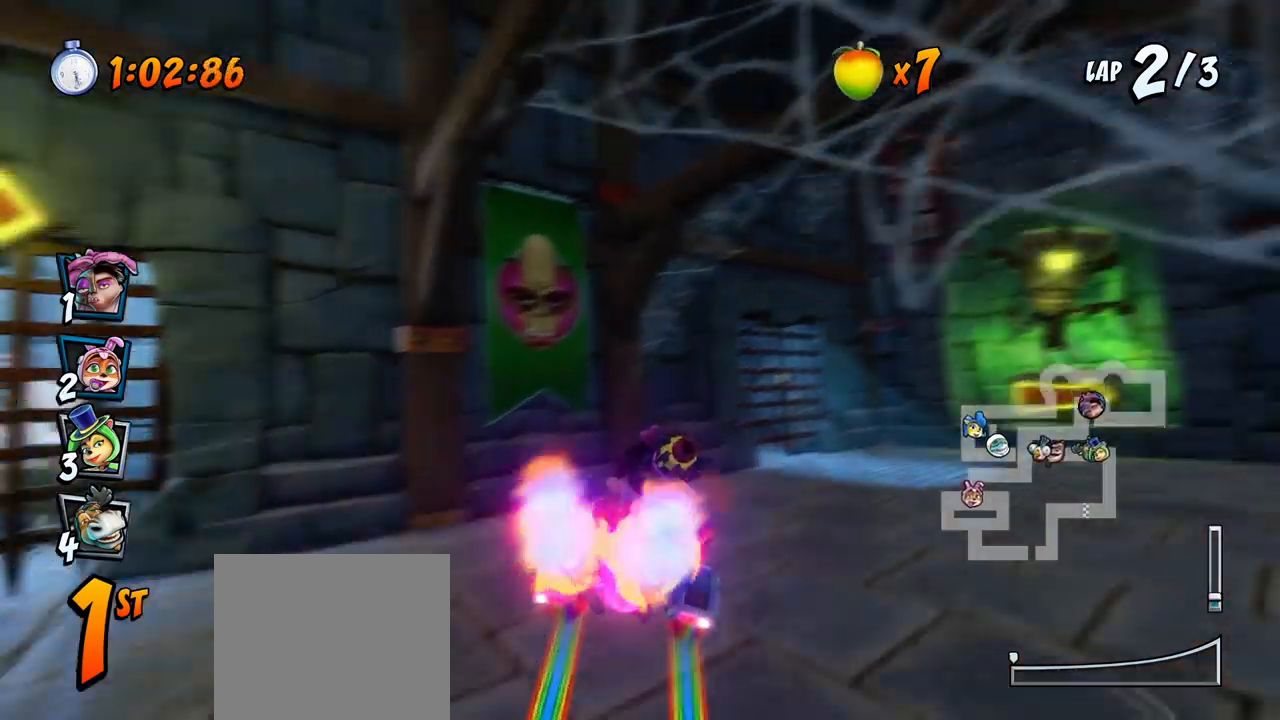
{"buttons": ["CROSS", "DPAD_DOWN", "DPAD_RIGHT"], "left_stick": "center", "events": [[333, "CROSS", "down"], [383, "SQUARE", "up"]]}
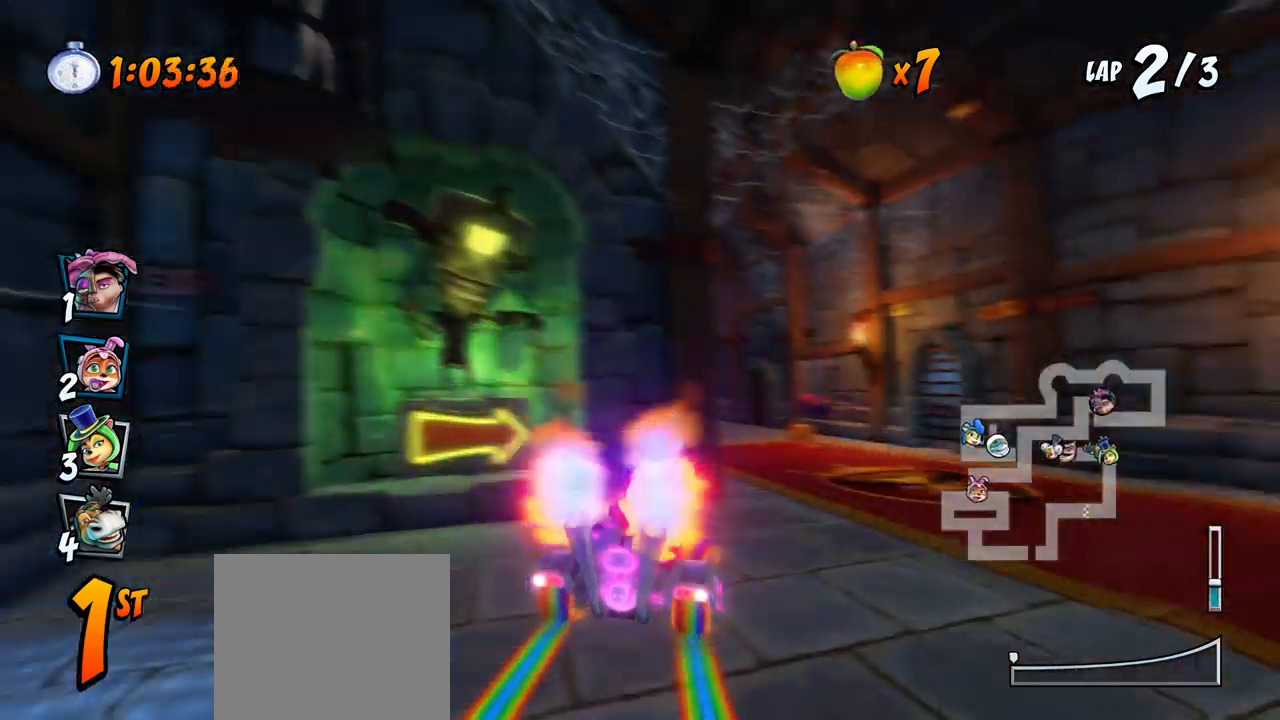
{"buttons": ["CROSS", "R2"], "left_stick": "center", "events": [[50, "DPAD_DOWN", "up"], [50, "DPAD_RIGHT", "up"], [200, "DPAD_LEFT", "down"], [217, "R2", "down"], [500, "DPAD_LEFT", "up"]]}
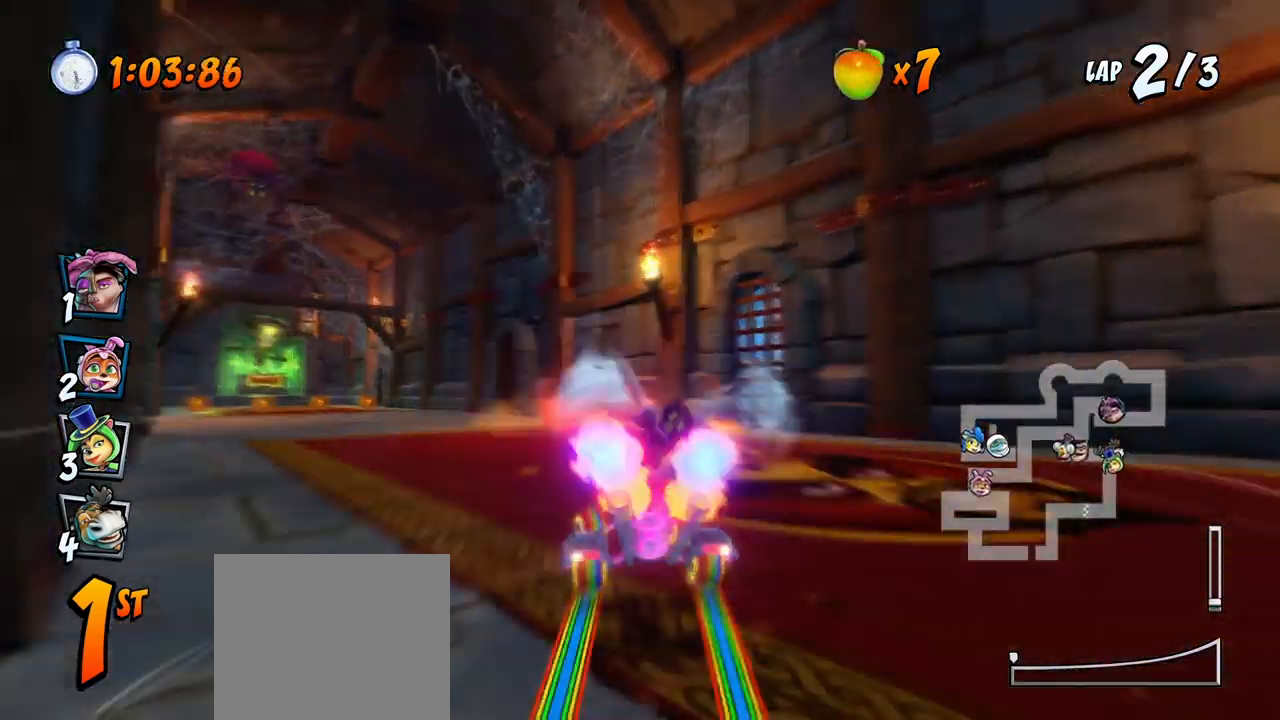
{"buttons": ["CROSS", "R2", "DPAD_LEFT"], "left_stick": "center", "events": [[67, "DPAD_LEFT", "down"]]}
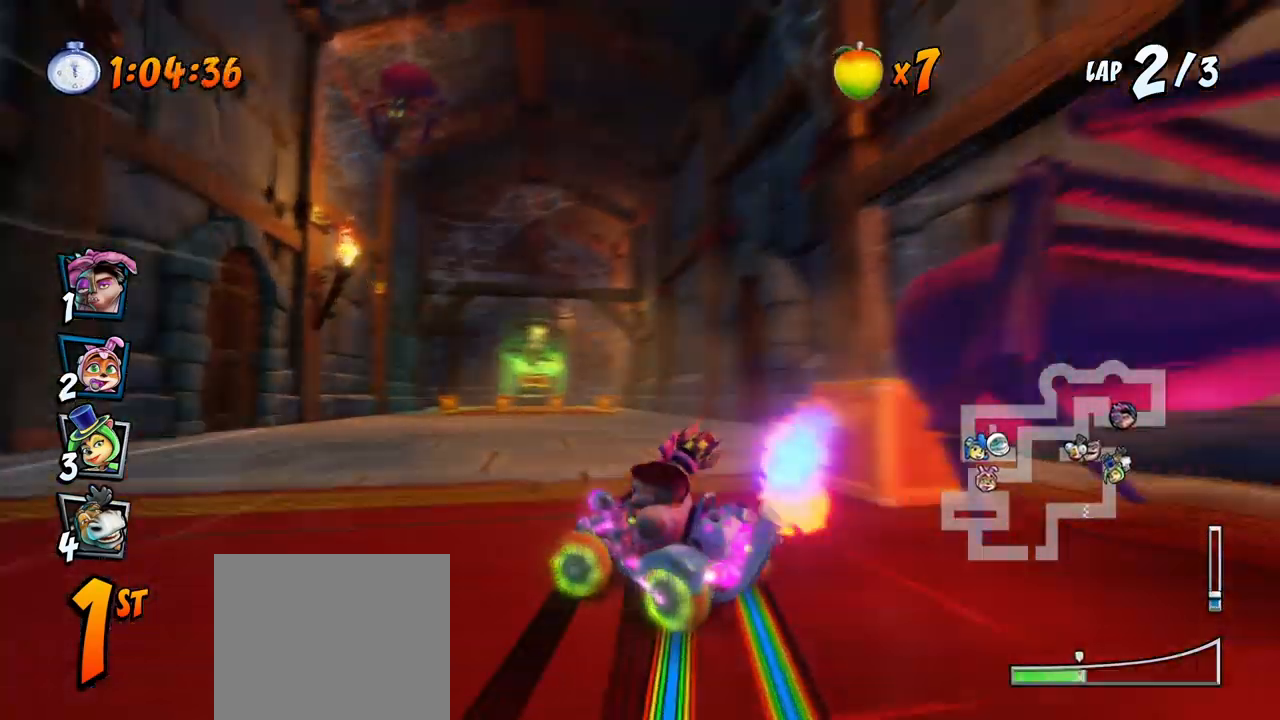
{"buttons": ["CROSS", "R2", "DPAD_DOWN", "DPAD_RIGHT"], "left_stick": "center", "events": [[133, "DPAD_UP", "down"], [167, "DPAD_DOWN", "down"], [167, "DPAD_LEFT", "up"], [167, "DPAD_RIGHT", "down"], [167, "DPAD_UP", "up"], [183, "DPAD_DOWN", "up"], [200, "DPAD_DOWN", "down"]]}
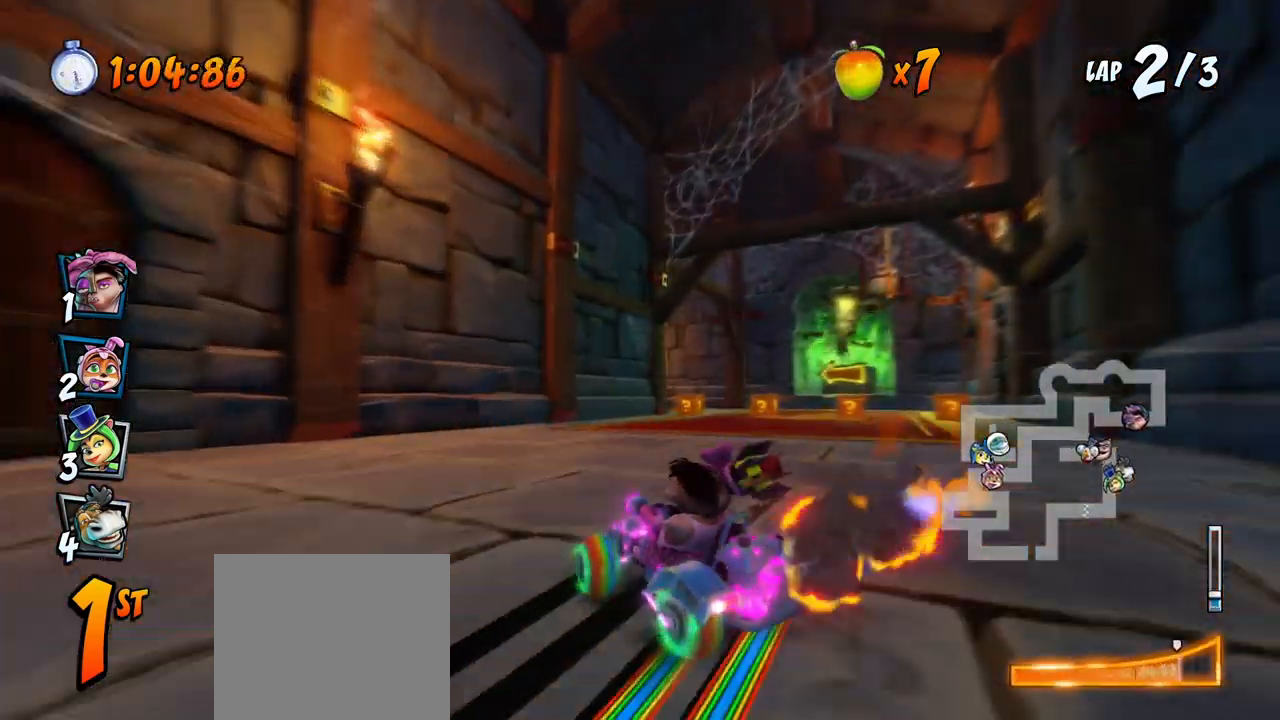
{"buttons": ["CROSS", "R2", "DPAD_LEFT"], "left_stick": "center", "events": [[17, "DPAD_DOWN", "up"], [17, "L1", "down"], [50, "DPAD_UP", "down"], [233, "L1", "up"], [267, "DPAD_RIGHT", "up"], [283, "DPAD_LEFT", "down"], [317, "DPAD_UP", "up"], [400, "DPAD_UP", "down"], [433, "DPAD_UP", "up"]]}
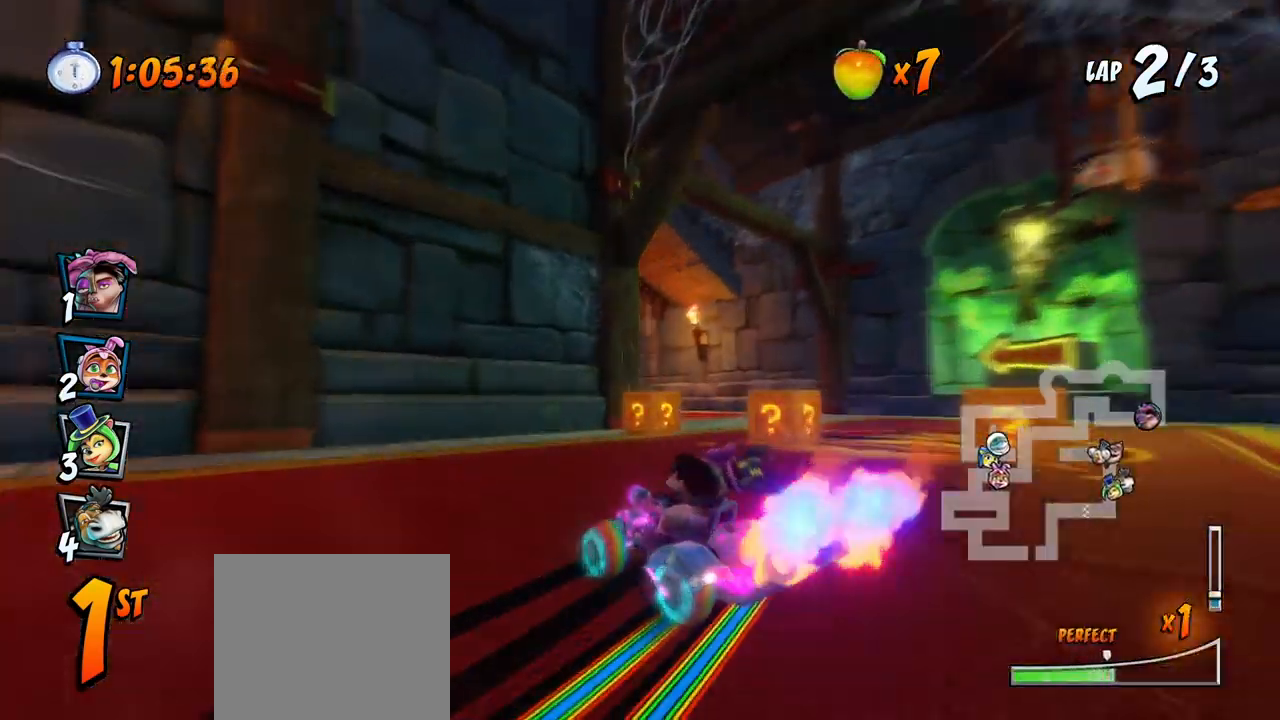
{"buttons": ["CROSS", "L1", "R2", "DPAD_UP", "DPAD_LEFT"], "left_stick": "center", "events": [[350, "DPAD_UP", "down"], [400, "L1", "down"]]}
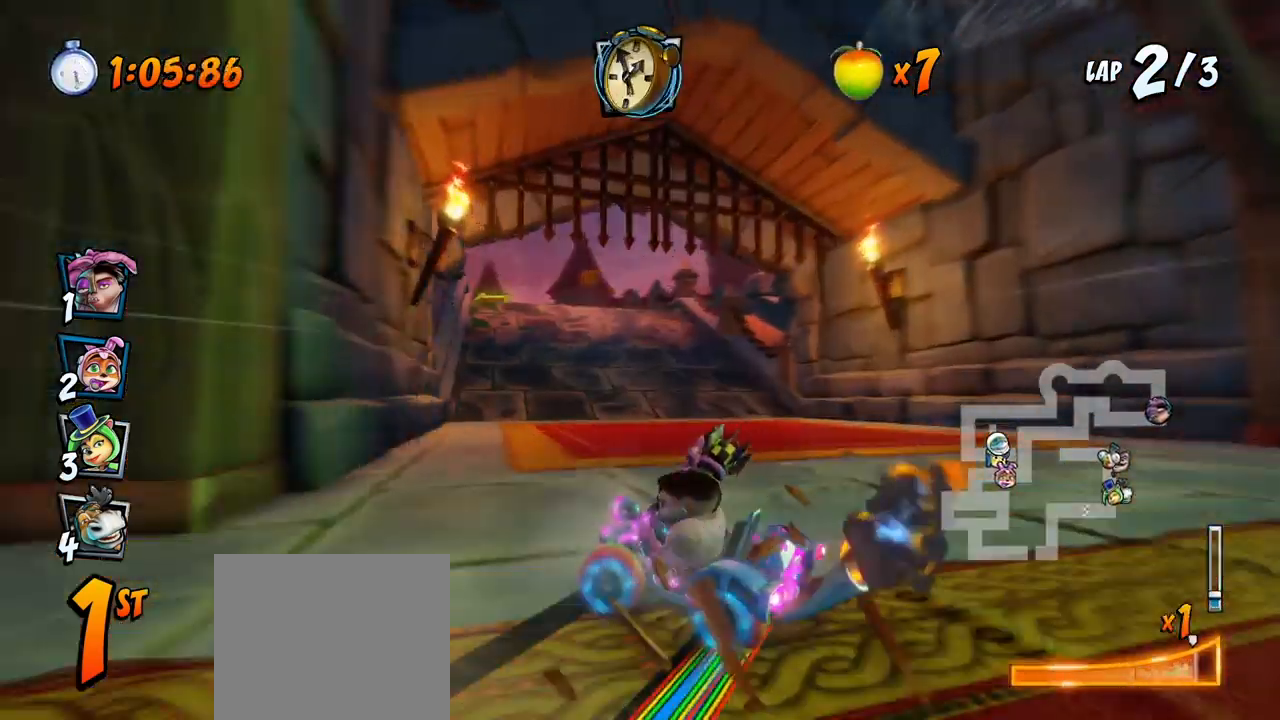
{"buttons": ["CROSS", "R2", "DPAD_UP", "DPAD_LEFT"], "left_stick": "center", "events": [[300, "L1", "up"]]}
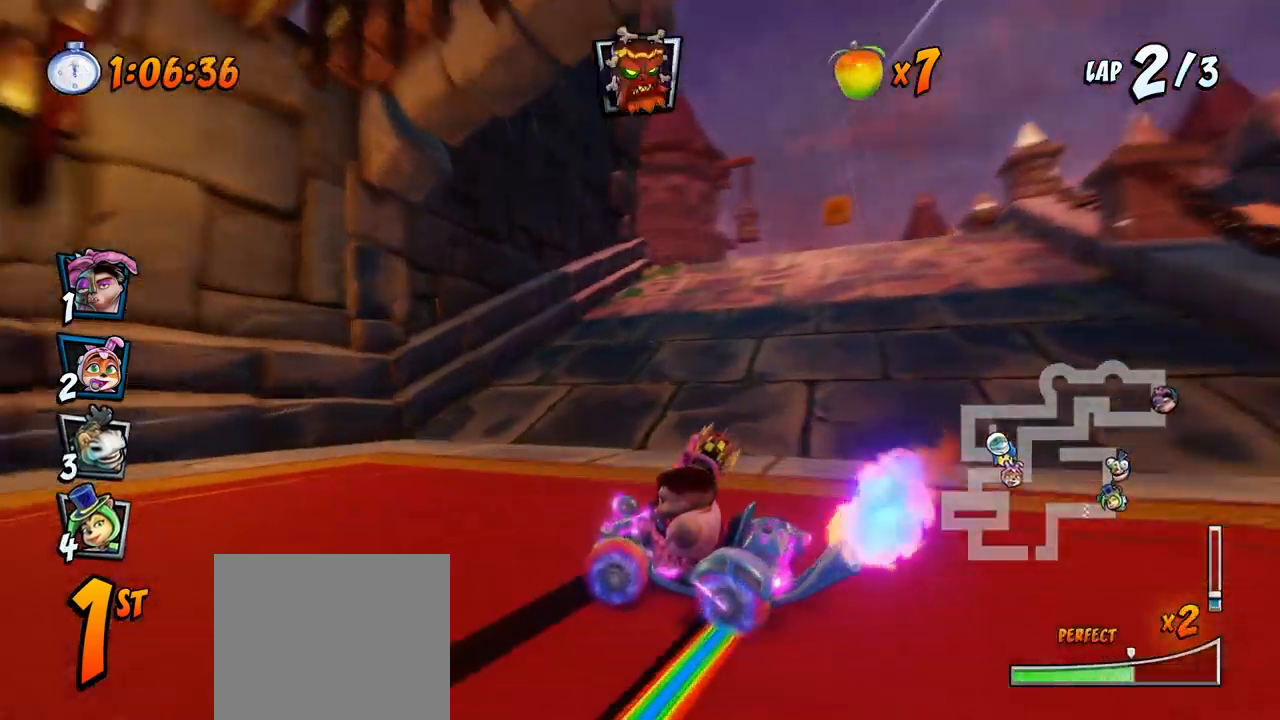
{"buttons": ["CROSS", "L1", "R2", "DPAD_UP", "DPAD_LEFT"], "left_stick": "center", "events": [[33, "DPAD_LEFT", "up"], [50, "DPAD_RIGHT", "down"], [50, "DPAD_UP", "up"], [233, "DPAD_UP", "down"], [317, "L1", "down"], [467, "DPAD_LEFT", "down"], [467, "DPAD_RIGHT", "up"]]}
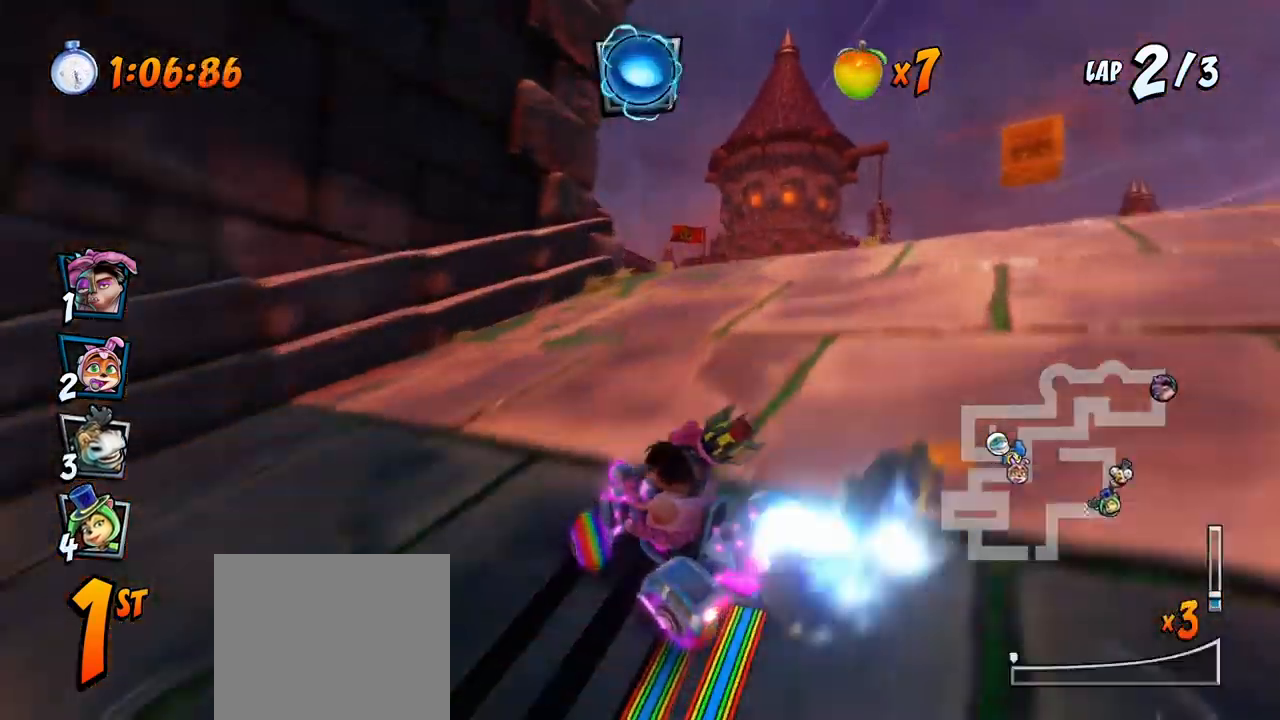
{"buttons": ["CROSS"], "left_stick": "center", "events": [[17, "L1", "up"], [50, "R2", "up"], [133, "R2", "down"], [217, "DPAD_UP", "up"], [250, "DPAD_DOWN", "down"], [300, "SQUARE", "down"], [317, "CROSS", "up"], [400, "DPAD_DOWN", "up"], [417, "R2", "up"], [433, "CROSS", "down"], [467, "SQUARE", "up"], [500, "DPAD_LEFT", "up"]]}
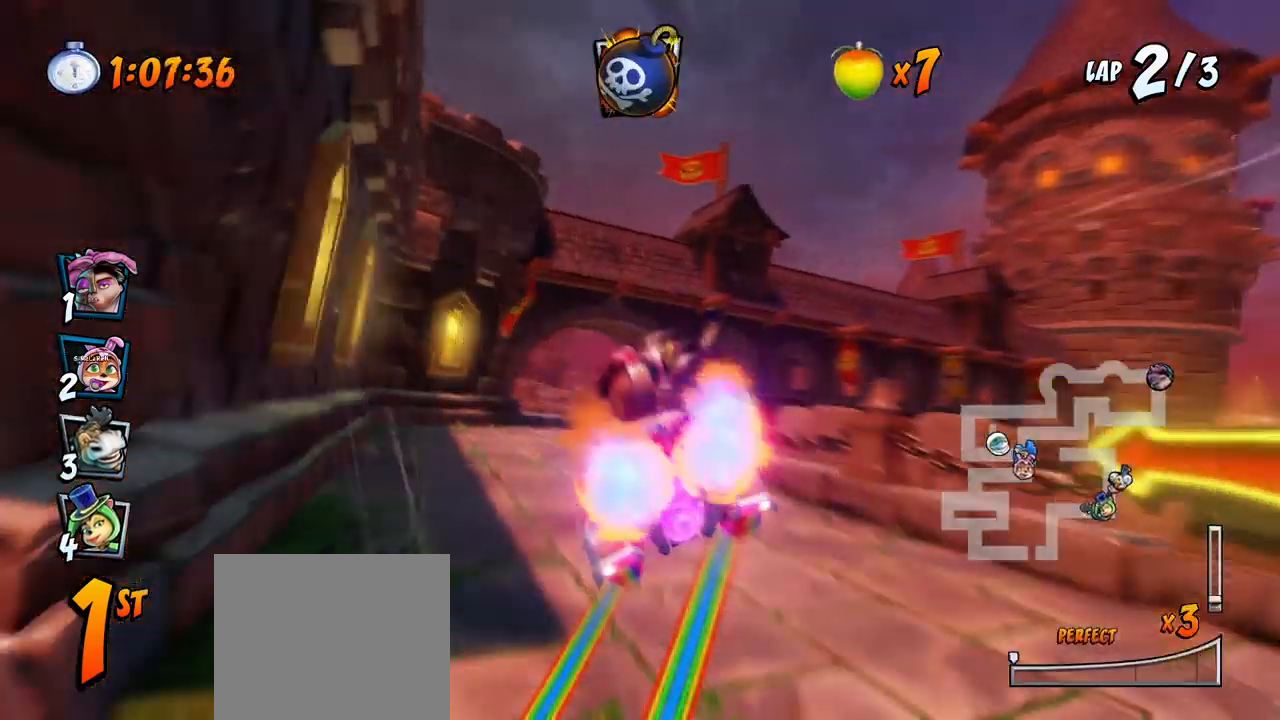
{"buttons": ["CROSS", "R2", "DPAD_RIGHT"], "left_stick": "center", "events": [[33, "R2", "down"], [367, "DPAD_RIGHT", "down"]]}
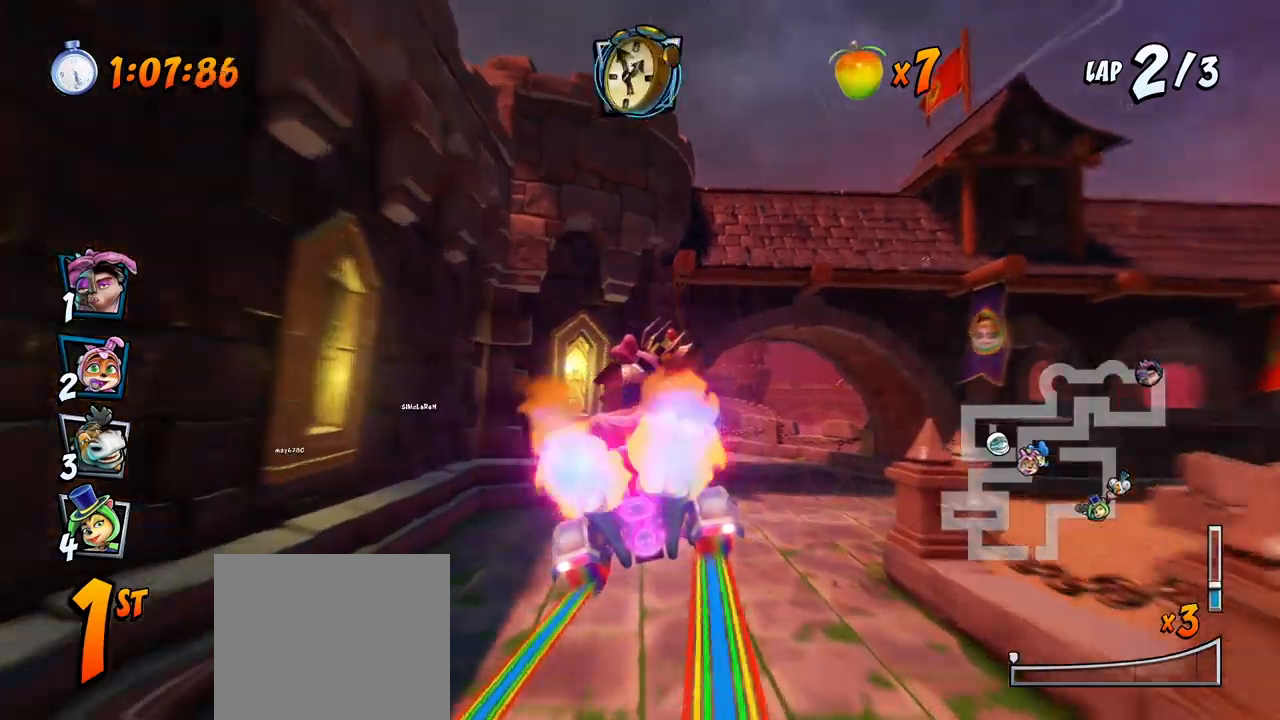
{"buttons": ["CROSS", "R2", "DPAD_LEFT"], "left_stick": "center", "events": [[117, "DPAD_RIGHT", "up"], [267, "DPAD_LEFT", "down"]]}
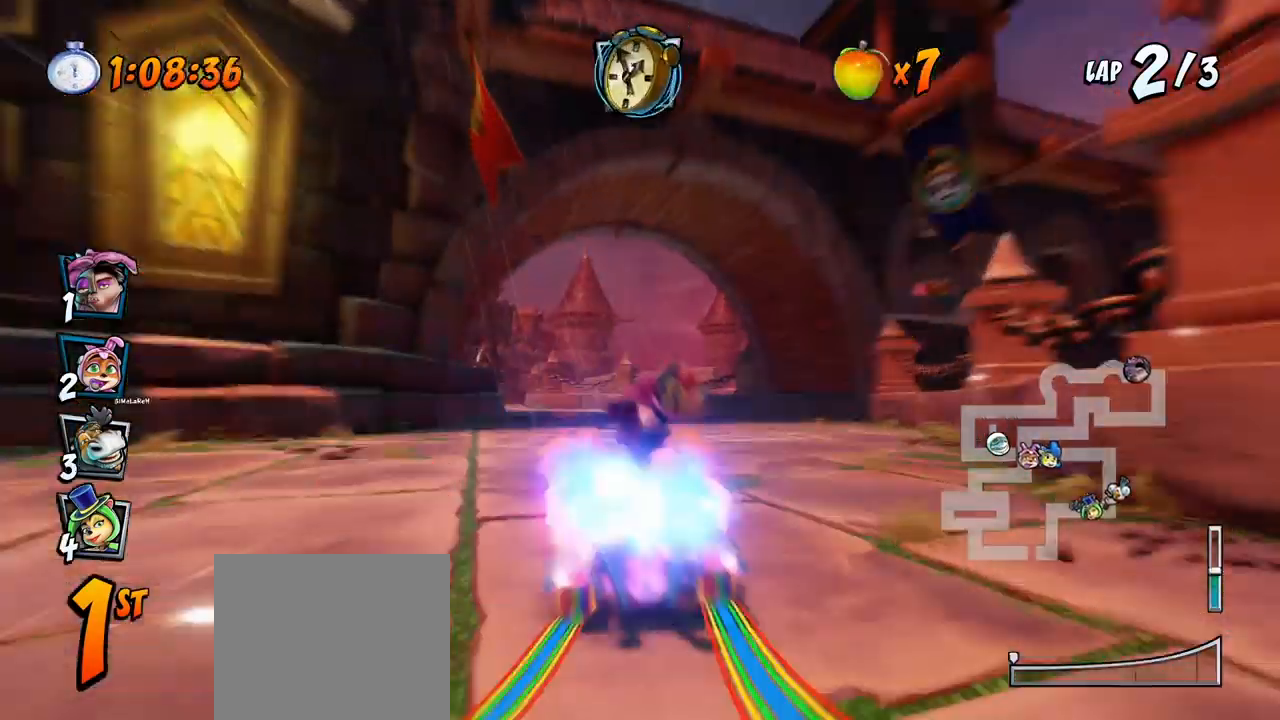
{"buttons": ["CROSS", "R2", "DPAD_RIGHT"], "left_stick": "center", "events": [[233, "DPAD_UP", "down"], [250, "DPAD_LEFT", "up"], [250, "DPAD_RIGHT", "down"], [267, "DPAD_UP", "up"]]}
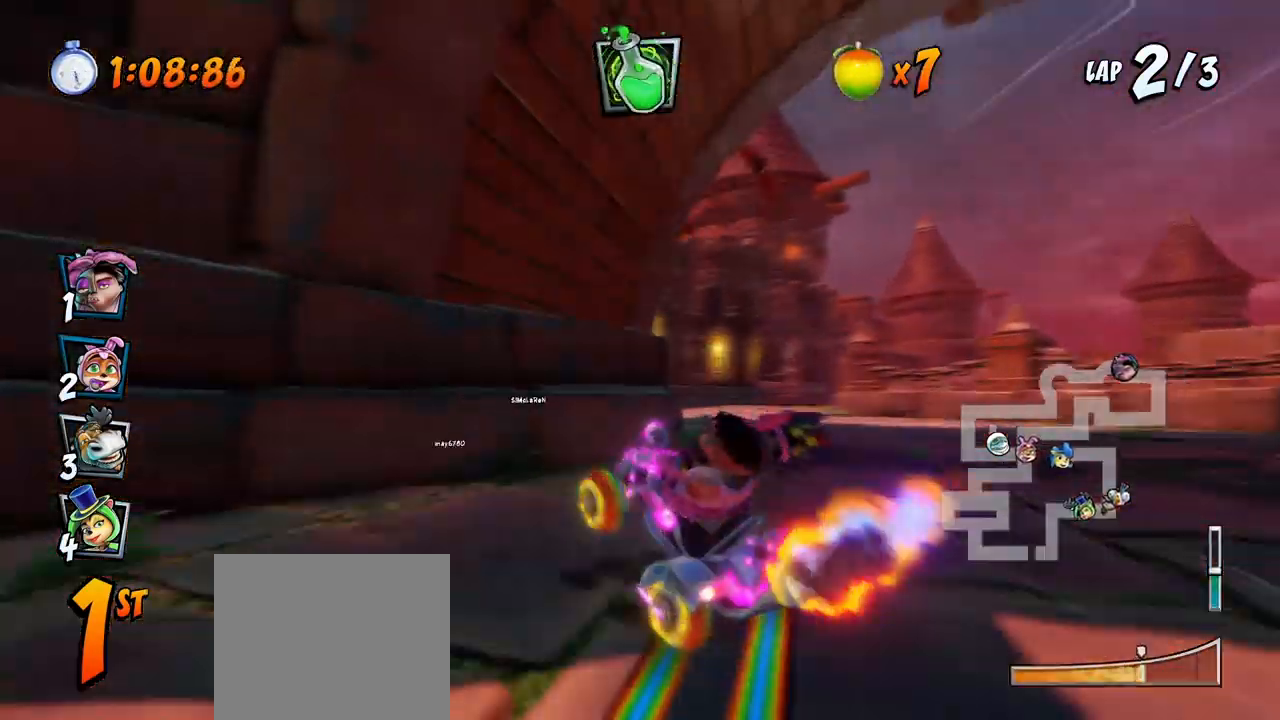
{"buttons": ["CROSS", "R2"], "left_stick": "center", "events": [[33, "DPAD_UP", "down"], [83, "DPAD_RIGHT", "up"], [100, "DPAD_LEFT", "down"], [133, "DPAD_UP", "up"], [150, "DPAD_UP", "down"], [200, "L1", "down"], [283, "R2", "up"], [300, "DPAD_LEFT", "up"], [300, "DPAD_UP", "up"], [333, "L1", "up"], [333, "R2", "down"]]}
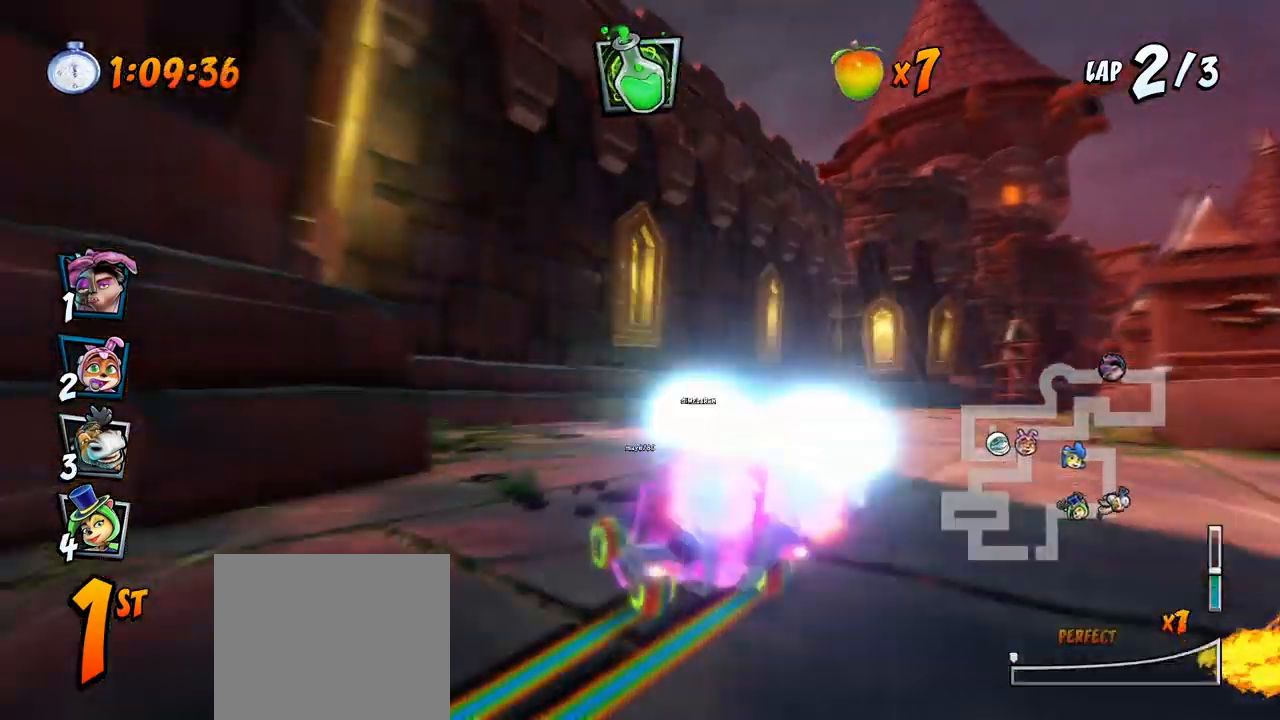
{"buttons": ["CROSS", "R2", "DPAD_RIGHT"], "left_stick": "center", "events": [[67, "DPAD_RIGHT", "down"]]}
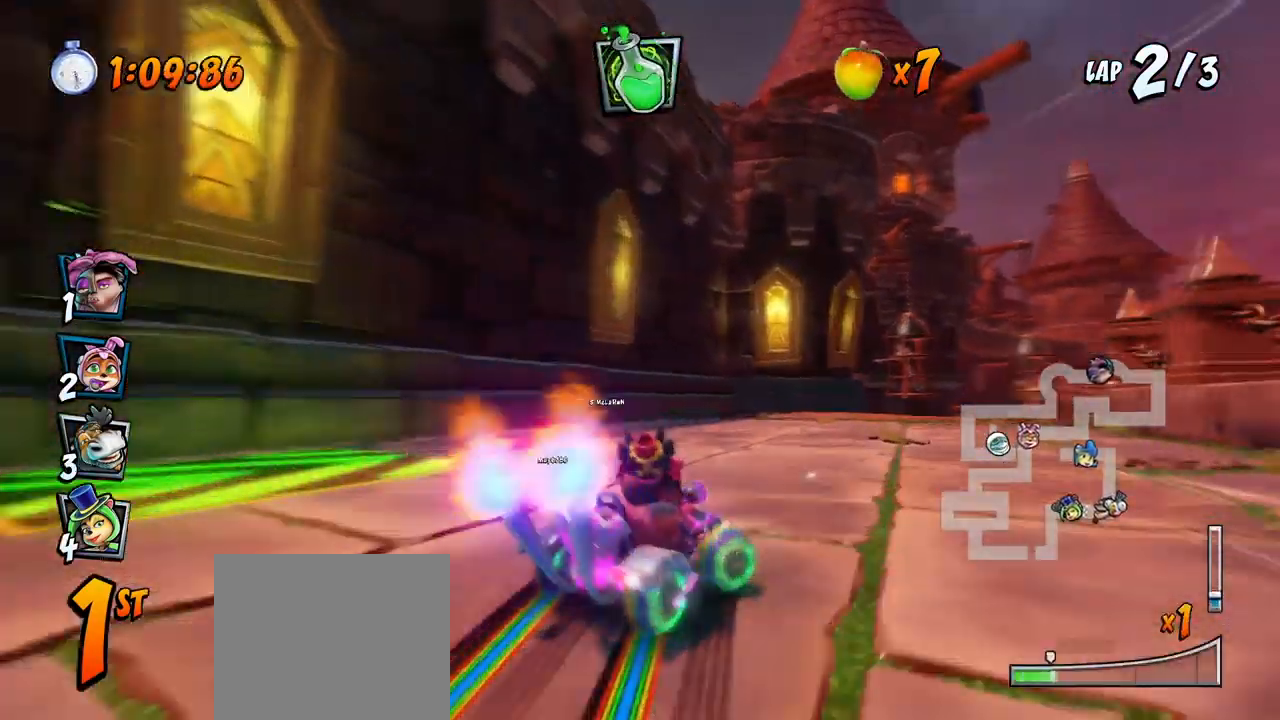
{"buttons": ["CROSS", "R2", "DPAD_UP", "DPAD_LEFT"], "left_stick": "center", "events": [[67, "DPAD_UP", "down"], [417, "DPAD_LEFT", "down"], [417, "DPAD_RIGHT", "up"]]}
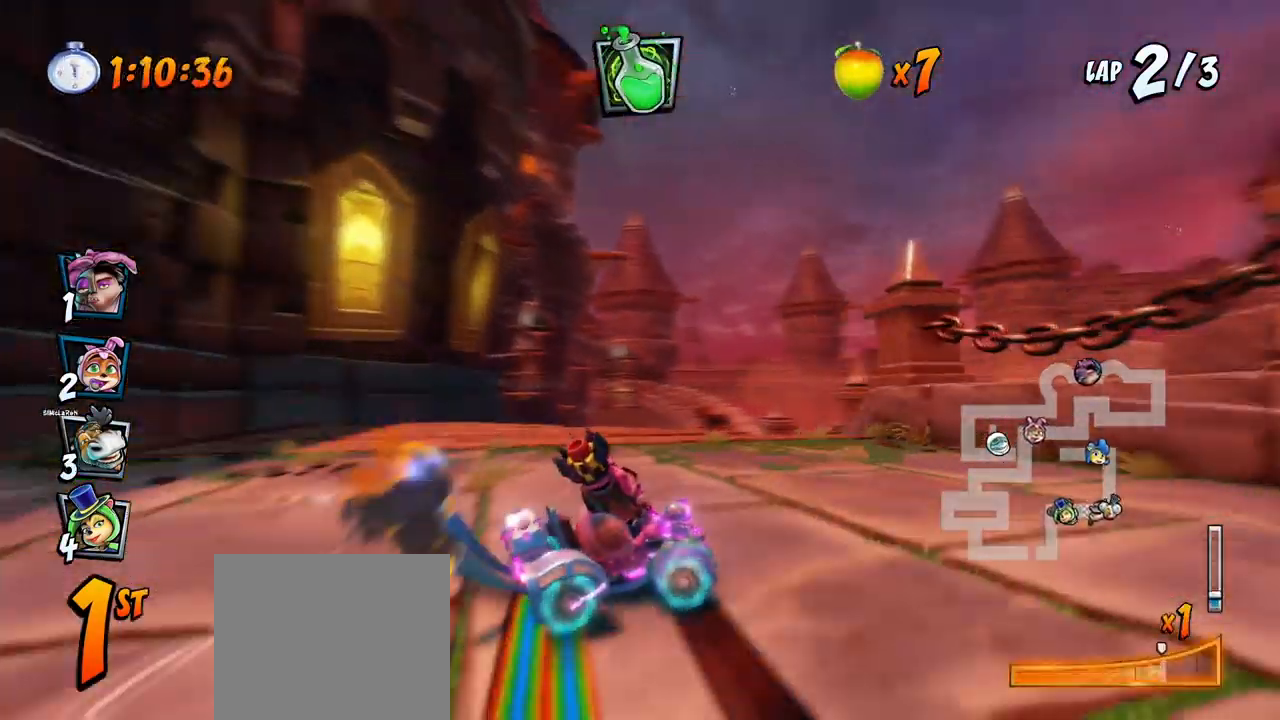
{"buttons": ["SQUARE", "DPAD_DOWN", "DPAD_LEFT"], "left_stick": "center", "events": [[83, "L1", "down"], [217, "DPAD_LEFT", "up"], [217, "R2", "up"], [233, "DPAD_UP", "up"], [250, "L1", "up"], [333, "R2", "down"], [433, "DPAD_DOWN", "down"], [433, "DPAD_LEFT", "down"], [450, "R2", "up"], [483, "CROSS", "up"], [483, "SQUARE", "down"]]}
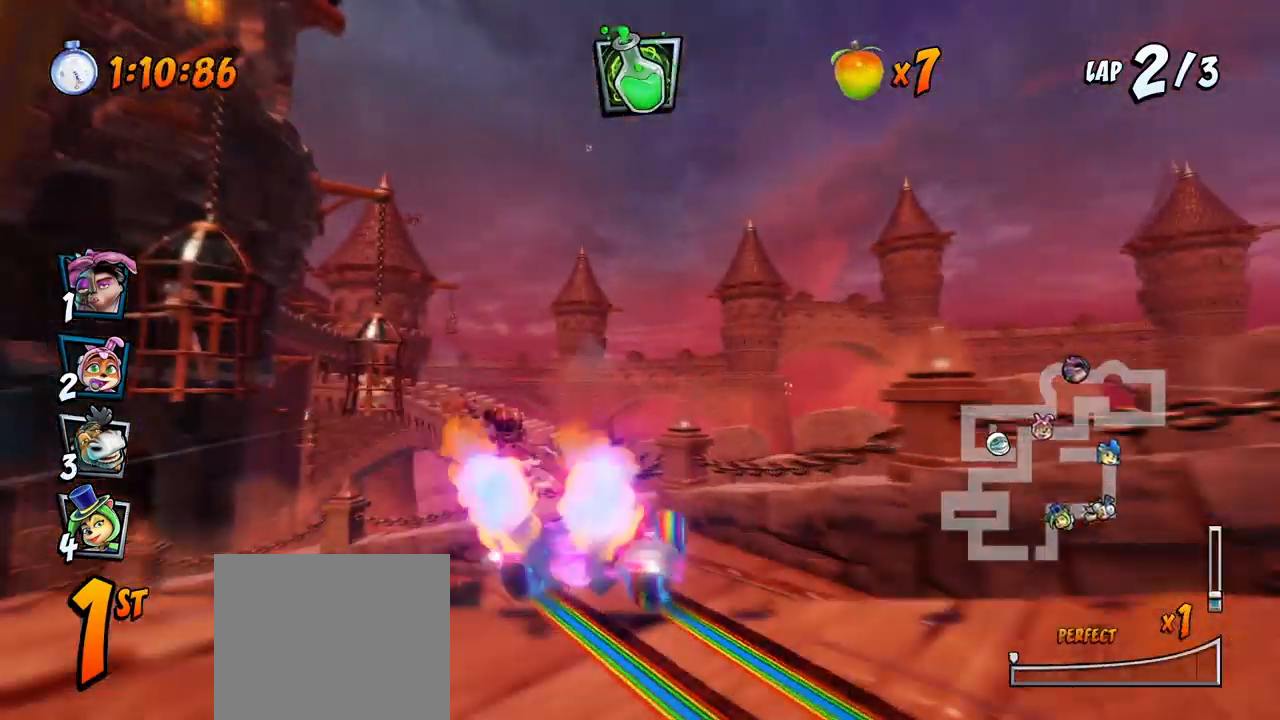
{"buttons": ["SQUARE", "DPAD_DOWN", "DPAD_LEFT"], "left_stick": "center", "events": []}
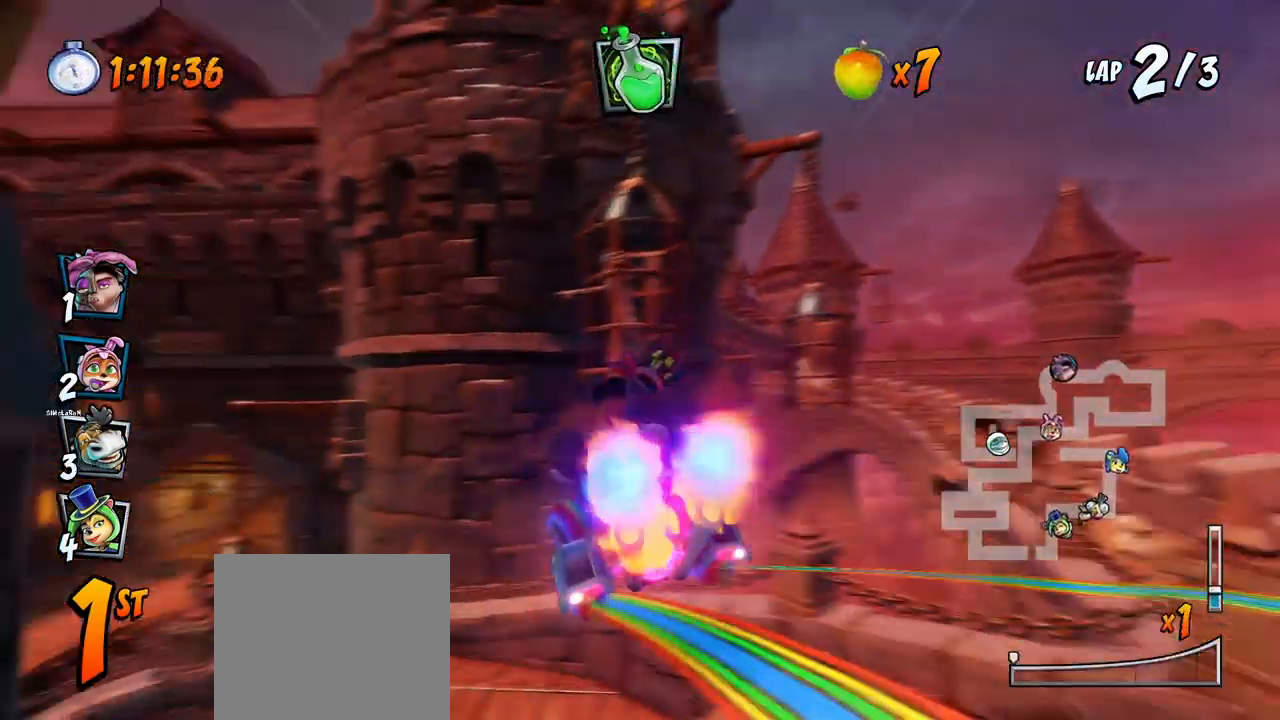
{"buttons": ["CROSS"], "left_stick": "center", "events": [[367, "CROSS", "down"], [400, "DPAD_DOWN", "up"], [400, "SQUARE", "up"], [433, "DPAD_LEFT", "up"]]}
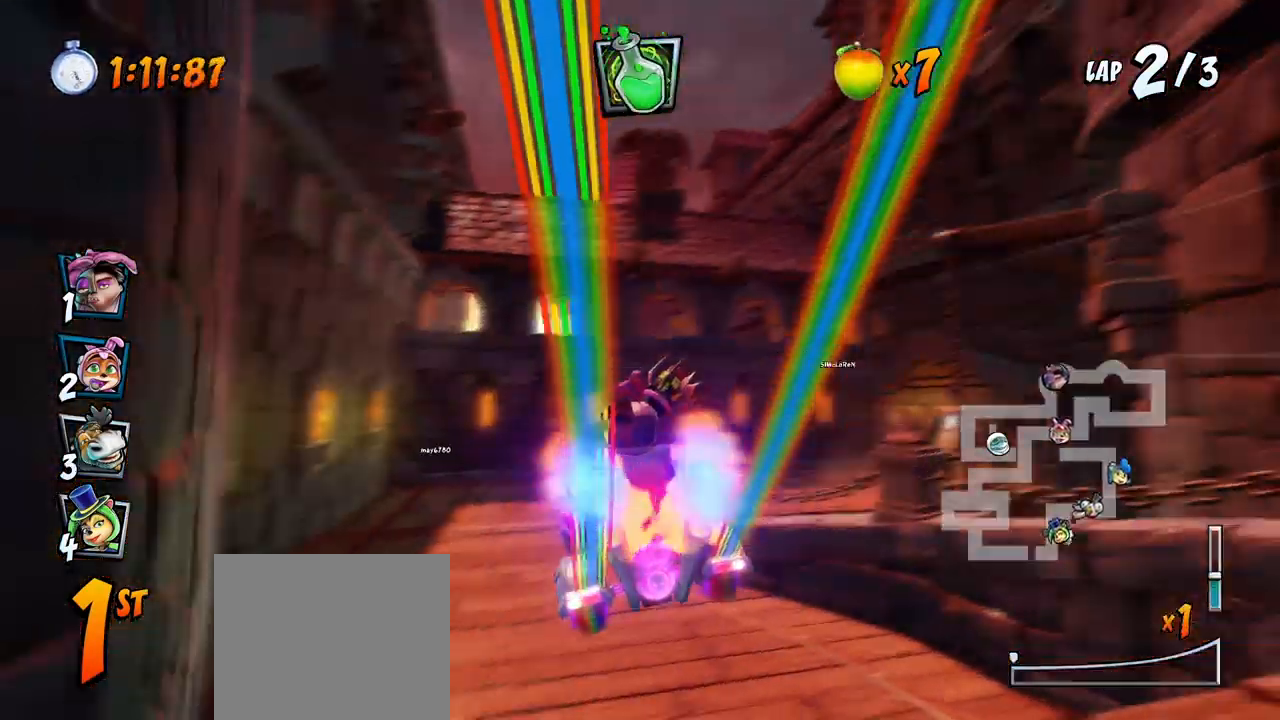
{"buttons": ["CROSS"], "left_stick": "center", "events": [[50, "DPAD_RIGHT", "down"], [483, "DPAD_RIGHT", "up"]]}
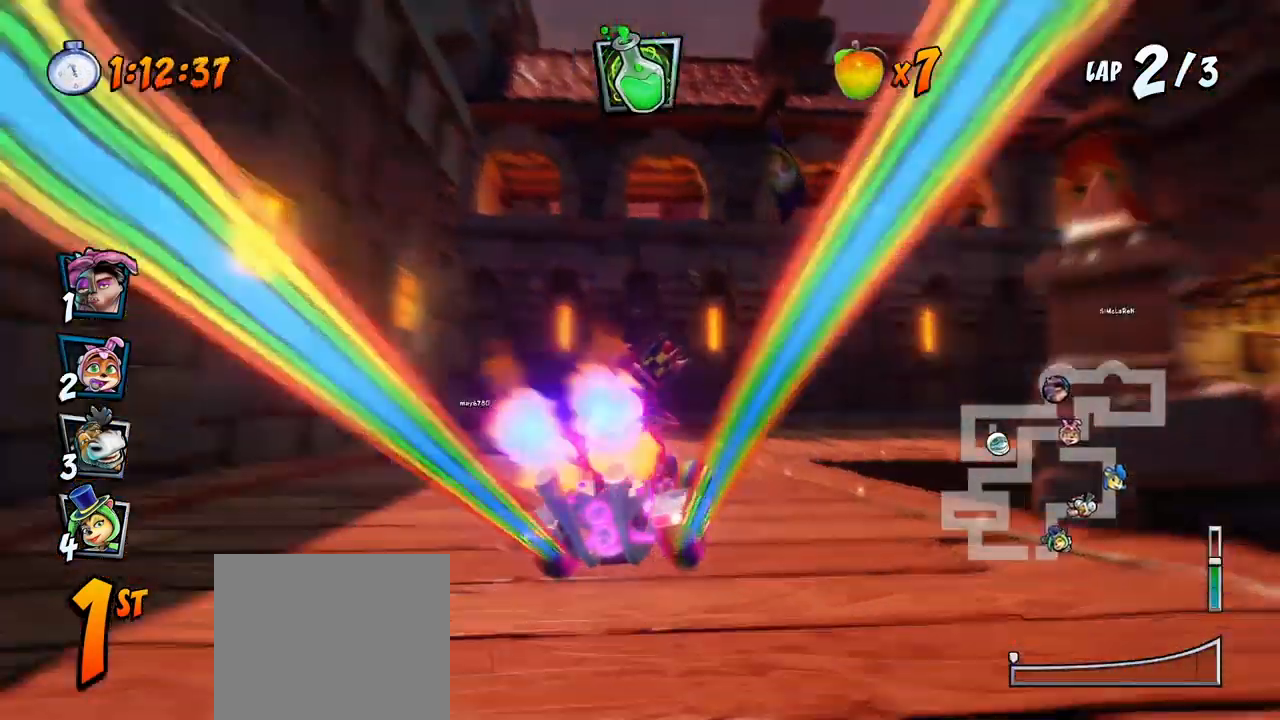
{"buttons": ["CROSS", "SQUARE", "R2", "DPAD_DOWN", "DPAD_RIGHT"], "left_stick": "center", "events": [[83, "DPAD_DOWN", "down"], [83, "DPAD_RIGHT", "down"], [217, "SQUARE", "down"], [233, "CROSS", "up"], [233, "R2", "down"], [500, "CROSS", "down"]]}
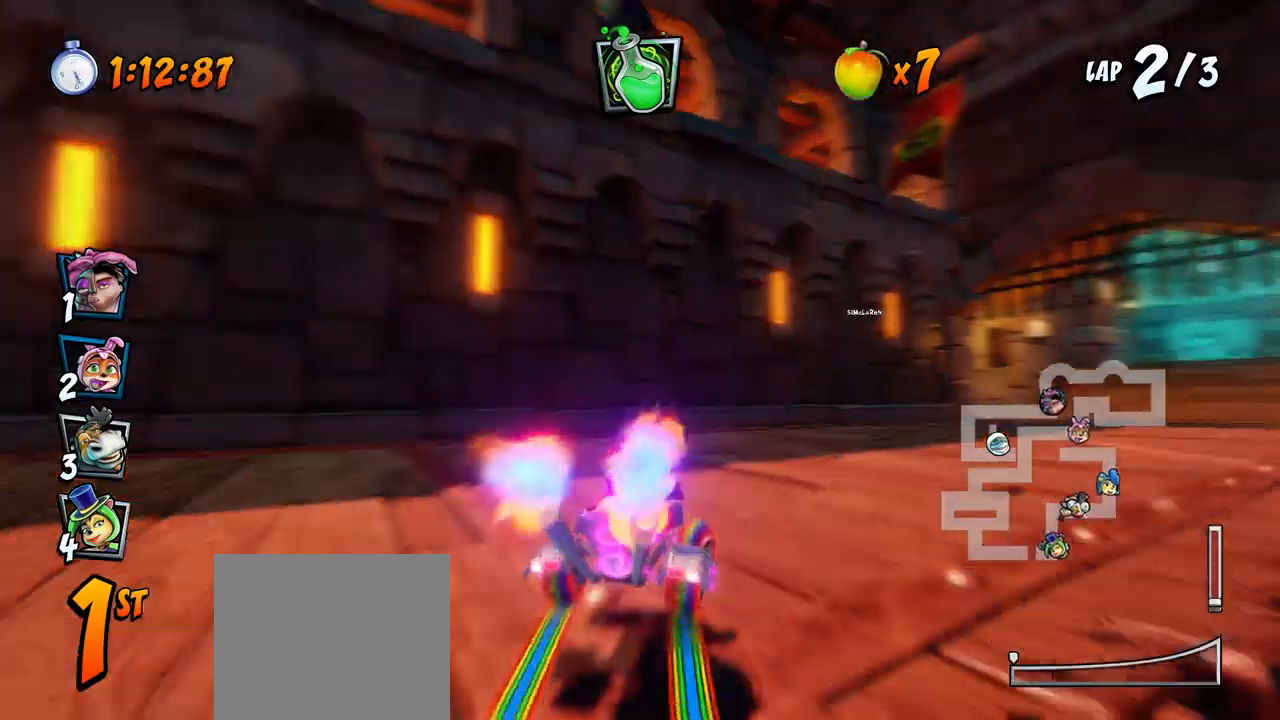
{"buttons": ["CROSS", "R2", "DPAD_RIGHT"], "left_stick": "center", "events": [[17, "SQUARE", "up"], [333, "DPAD_DOWN", "up"]]}
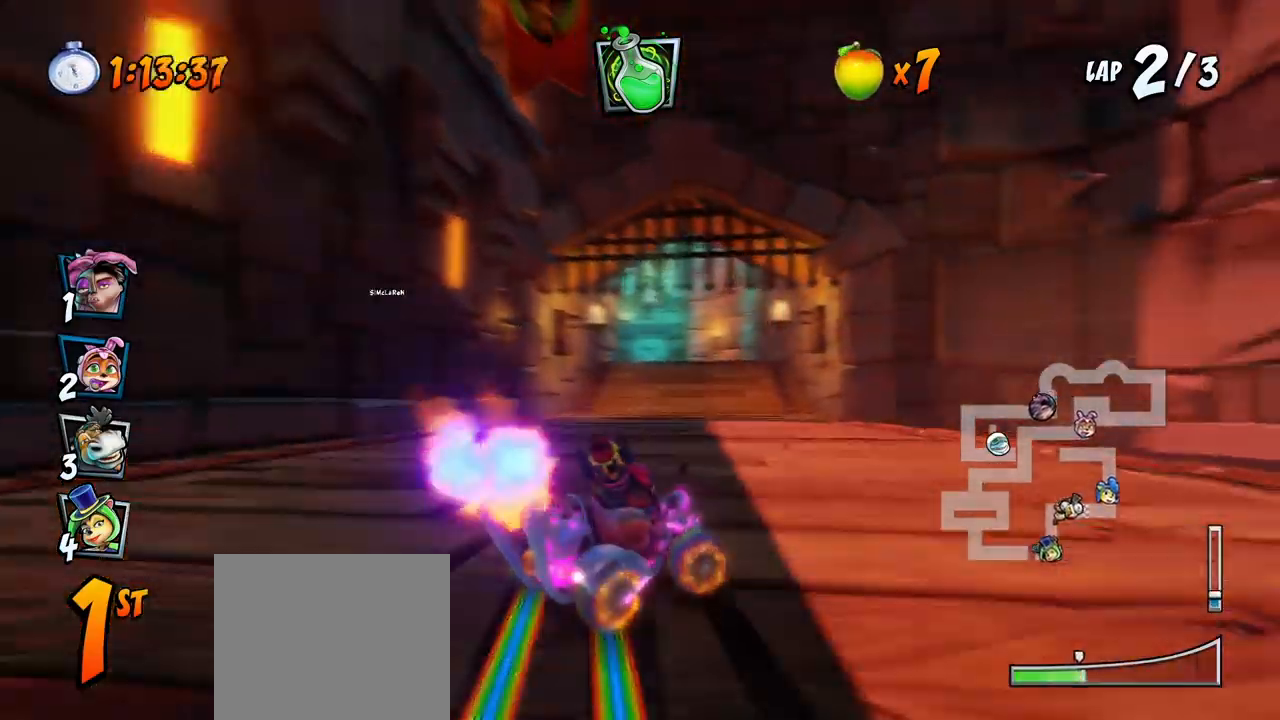
{"buttons": ["CROSS", "R2", "DPAD_LEFT"], "left_stick": "center", "events": [[33, "DPAD_UP", "down"], [83, "DPAD_RIGHT", "up"], [100, "DPAD_LEFT", "down"], [117, "DPAD_UP", "up"]]}
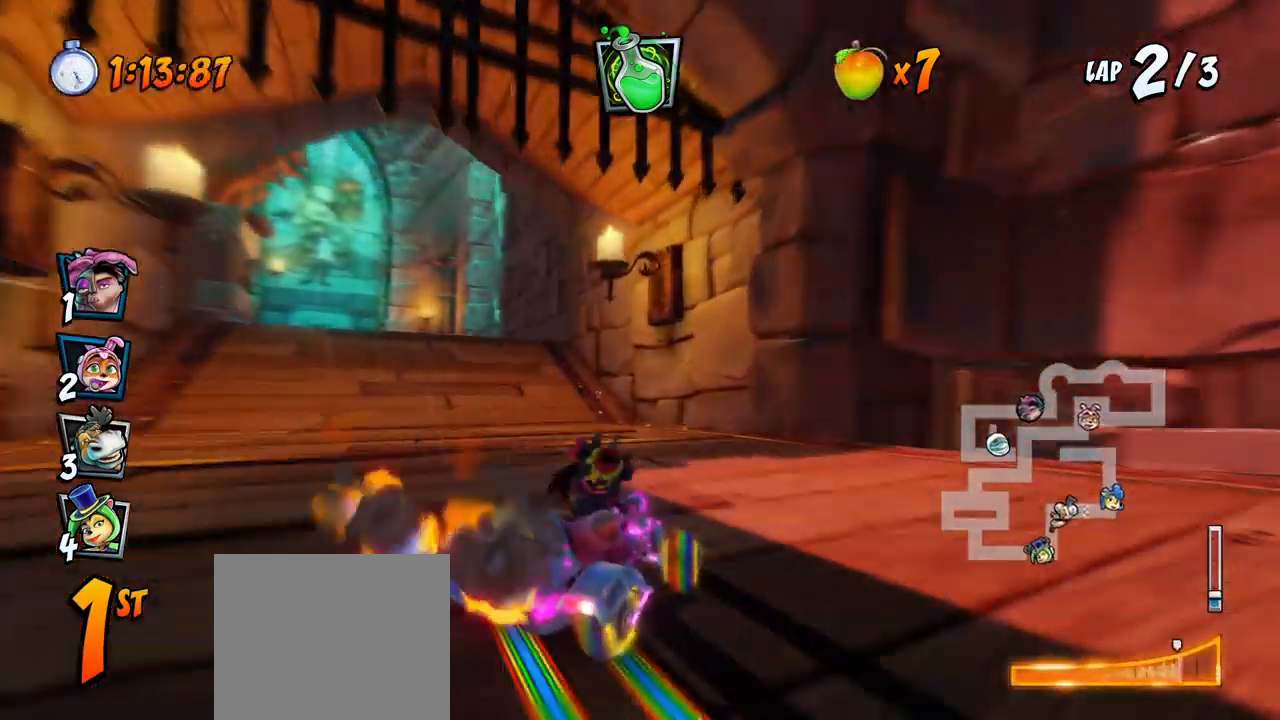
{"buttons": ["CROSS", "DPAD_UP", "DPAD_LEFT"], "left_stick": "center", "events": [[50, "DPAD_UP", "down"], [67, "L1", "down"], [217, "DPAD_UP", "up"], [217, "R2", "up"], [233, "DPAD_LEFT", "up"], [233, "L1", "up"], [367, "DPAD_LEFT", "down"], [417, "DPAD_UP", "down"]]}
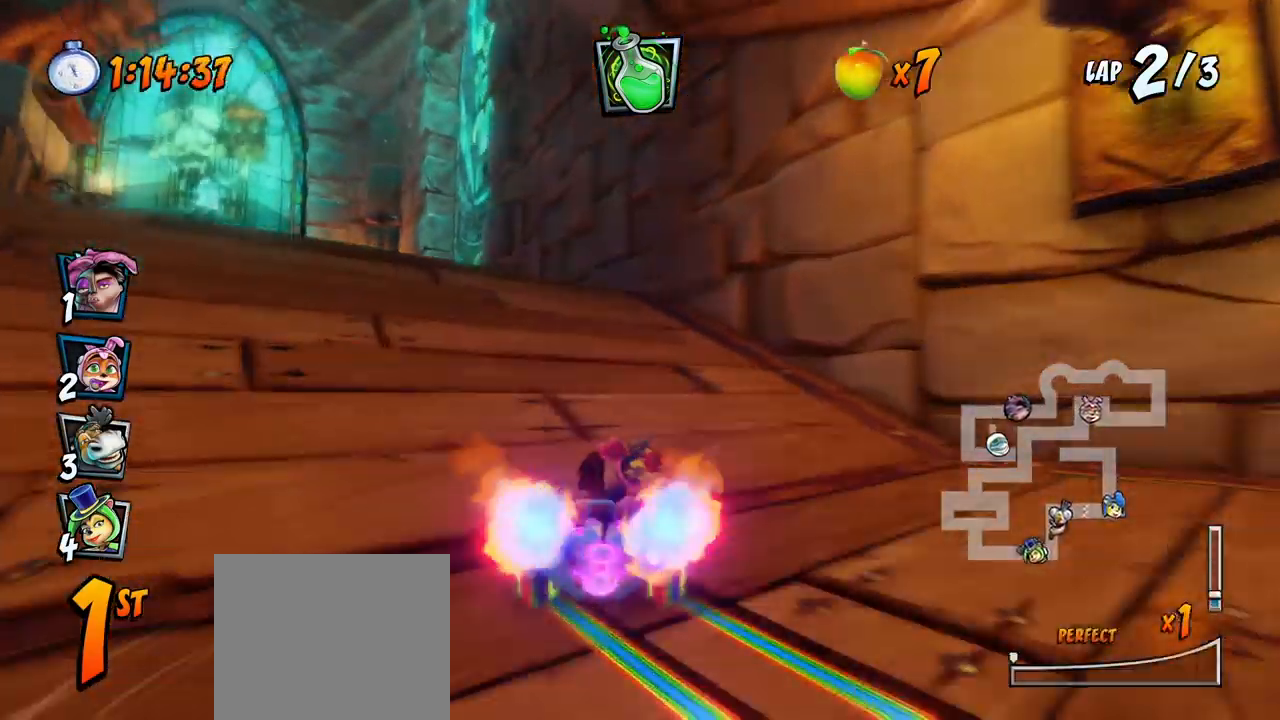
{"buttons": ["CROSS", "R2"], "left_stick": "center", "events": [[167, "R2", "down"], [467, "DPAD_UP", "up"], [500, "DPAD_LEFT", "up"]]}
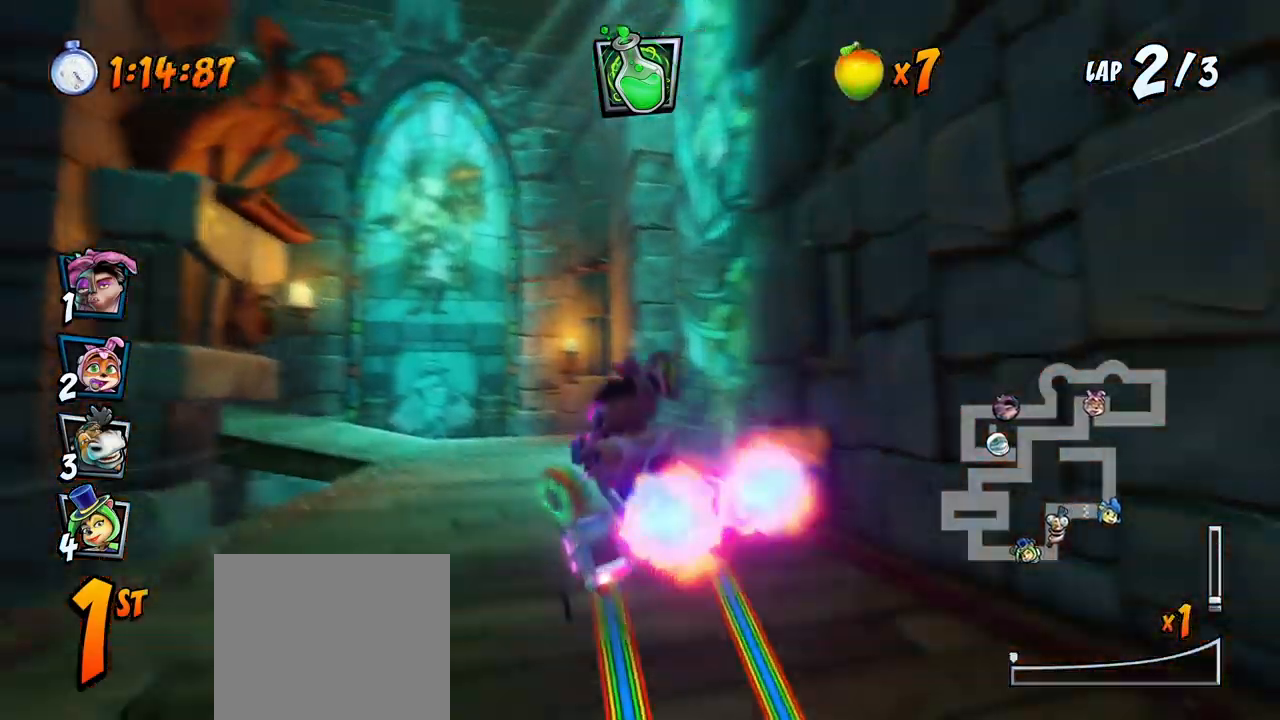
{"buttons": ["CROSS", "DPAD_DOWN", "DPAD_LEFT"], "left_stick": "center", "events": [[33, "R2", "up"], [483, "DPAD_LEFT", "down"], [500, "DPAD_DOWN", "down"]]}
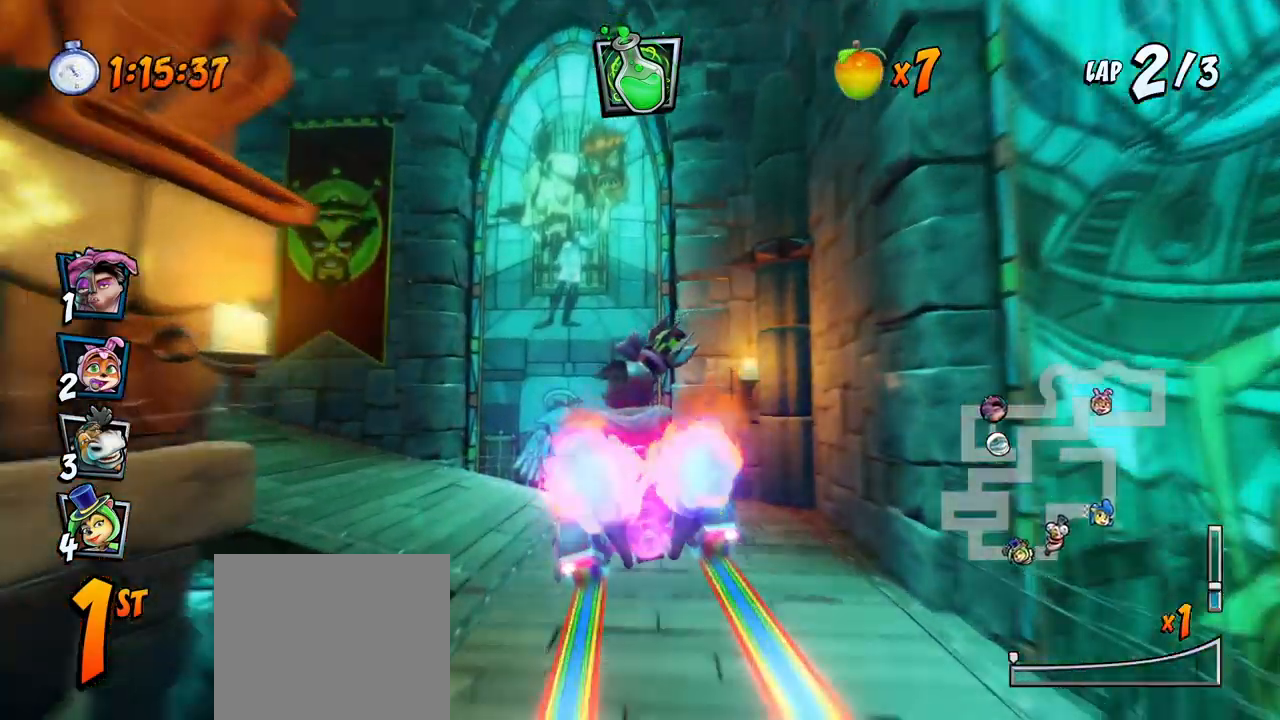
{"buttons": ["CROSS", "DPAD_DOWN", "DPAD_LEFT"], "left_stick": "center", "events": [[67, "CROSS", "up"], [67, "SQUARE", "down"], [433, "CROSS", "down"], [467, "SQUARE", "up"]]}
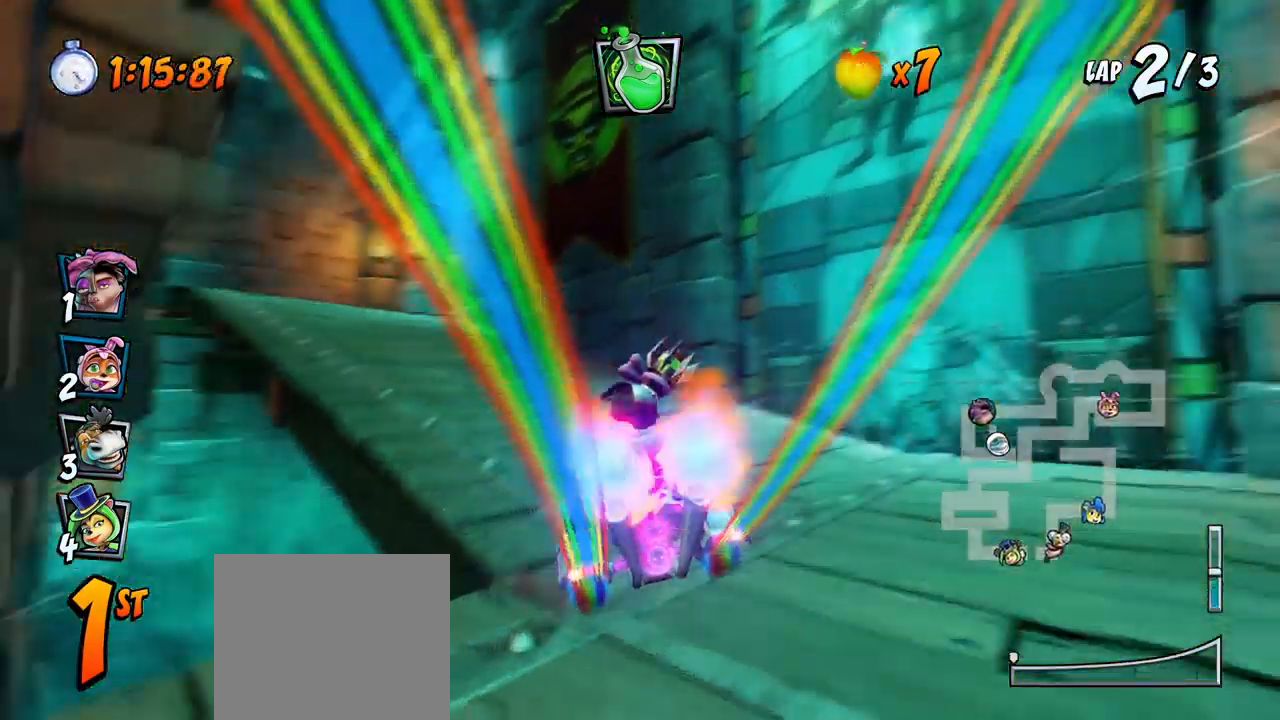
{"buttons": ["CROSS", "R2", "DPAD_LEFT"], "left_stick": "center", "events": [[33, "DPAD_DOWN", "up"], [67, "DPAD_LEFT", "up"], [117, "R2", "down"], [200, "DPAD_LEFT", "down"]]}